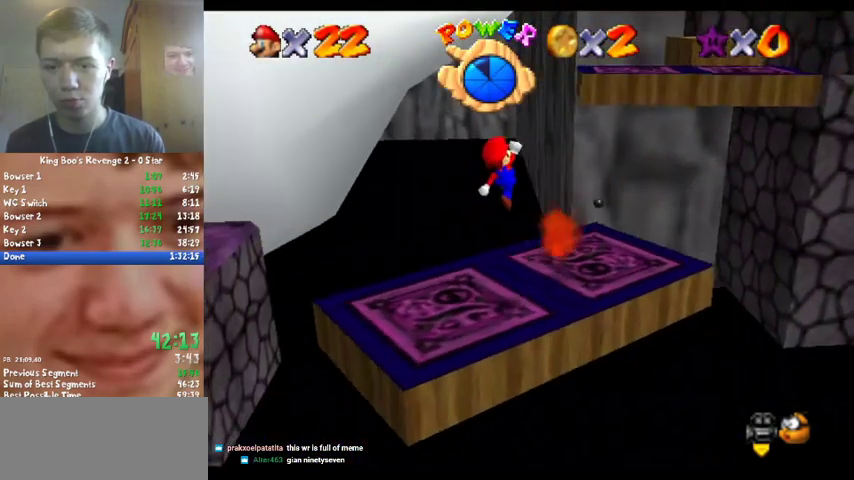
Gameplay with a controller (Nintendo layout); each line is a JSON object with the inputs held at the frame after it. "events" lists button and stick changes between this image and that frame as [ms after this image, input, new state], when the widget could be followed in between. Not read: L3 R3.
{"buttons": ["C_LEFT"], "left_stick": "center", "events": [[33, "left_stick", "down"], [233, "left_stick", "center"], [267, "B", "down"], [333, "A", "up"], [367, "B", "up"], [467, "C_LEFT", "down"]]}
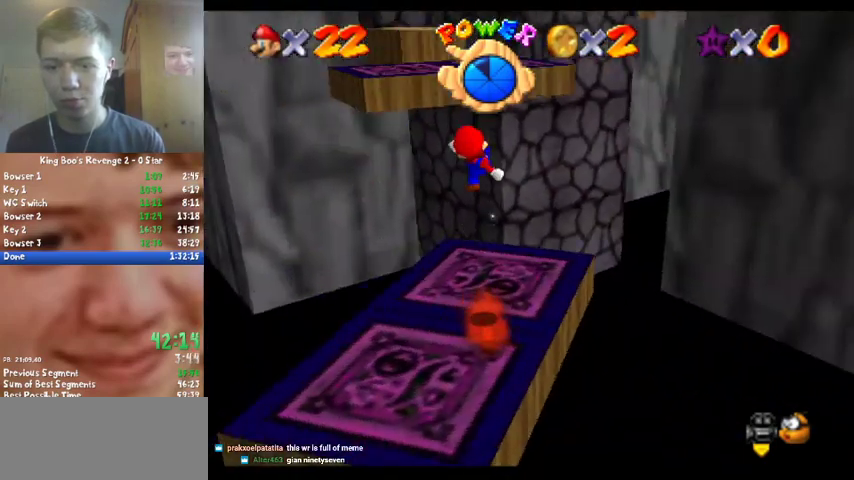
{"buttons": [], "left_stick": "up-left", "events": [[67, "left_stick", "down"], [133, "C_LEFT", "up"], [333, "left_stick", "center"], [500, "left_stick", "up-left"]]}
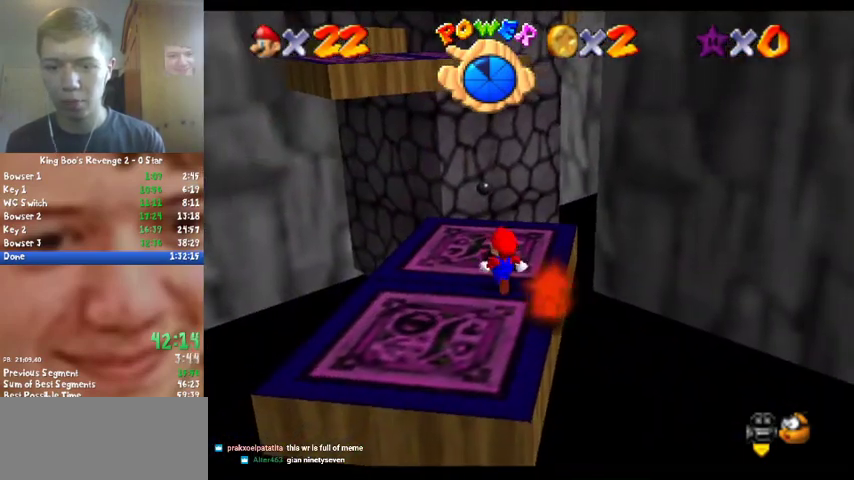
{"buttons": ["A"], "left_stick": "up", "events": [[100, "A", "down"], [100, "B", "down"], [267, "A", "up"], [267, "B", "up"], [400, "left_stick", "up"], [500, "A", "down"]]}
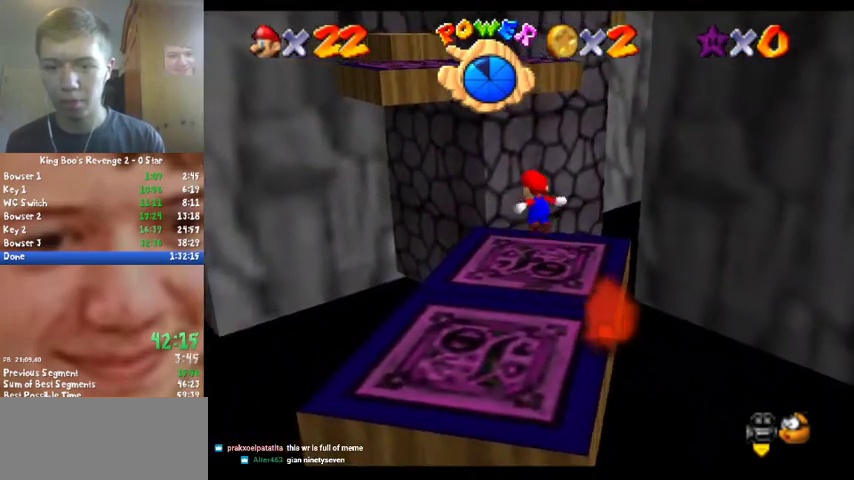
{"buttons": [], "left_stick": "up", "events": [[100, "A", "up"]]}
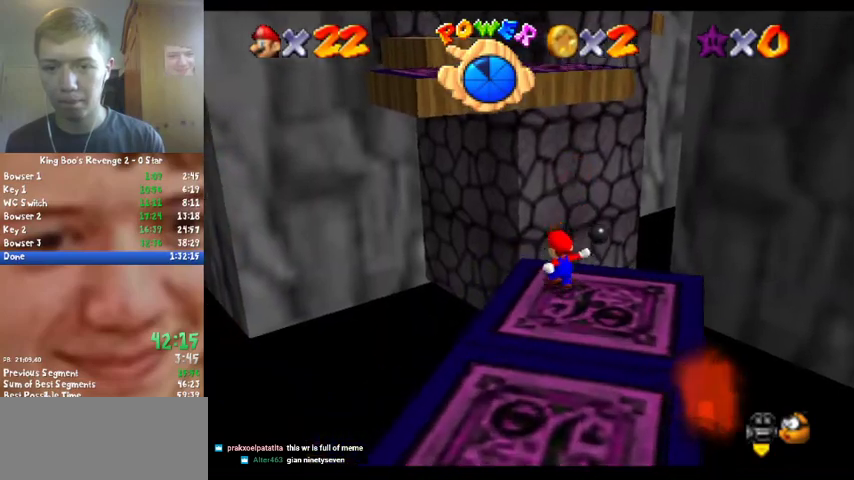
{"buttons": [], "left_stick": "up", "events": [[133, "A", "down"], [333, "B", "down"], [467, "A", "up"], [500, "B", "up"]]}
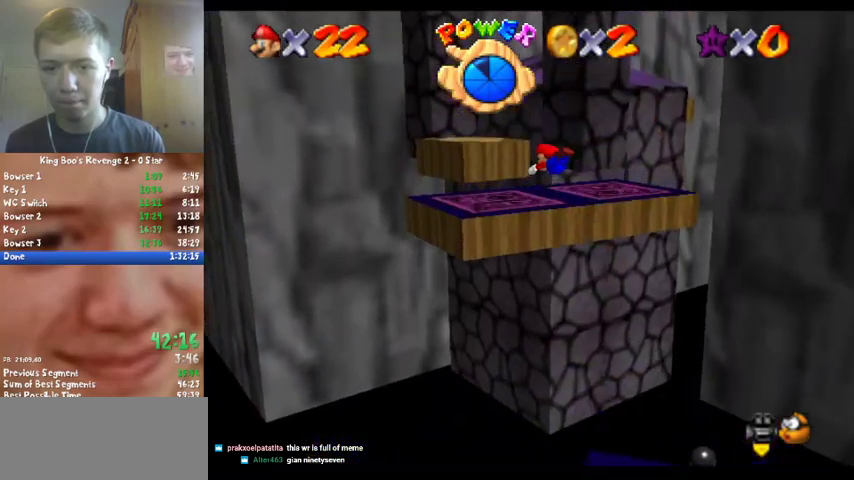
{"buttons": [], "left_stick": "down-right", "events": [[200, "left_stick", "center"], [300, "left_stick", "down-right"]]}
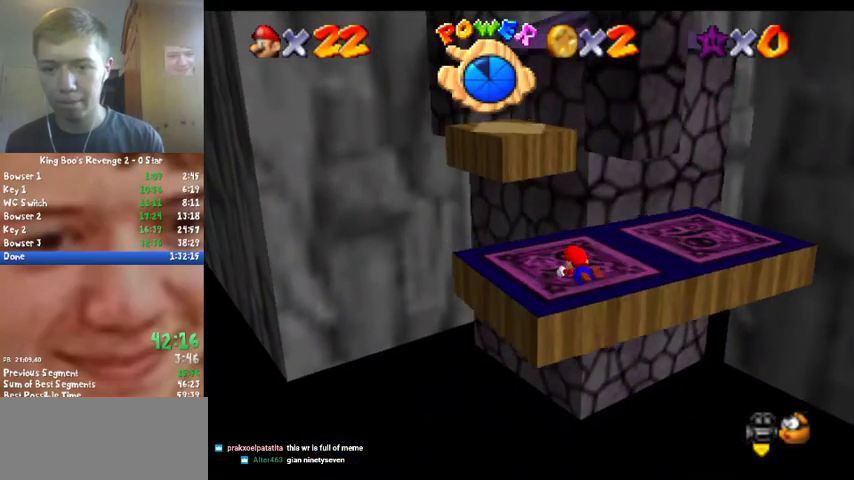
{"buttons": ["C_RIGHT"], "left_stick": "center", "events": [[67, "B", "down"], [133, "A", "down"], [167, "B", "up"], [233, "A", "up"], [467, "left_stick", "center"], [500, "C_RIGHT", "down"]]}
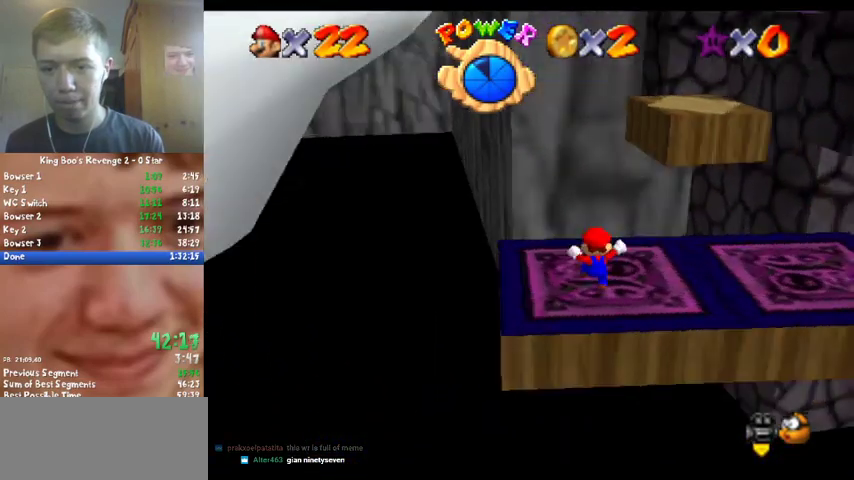
{"buttons": [], "left_stick": "down-right", "events": [[100, "C_RIGHT", "up"], [100, "left_stick", "up"], [200, "left_stick", "center"], [467, "left_stick", "down-right"]]}
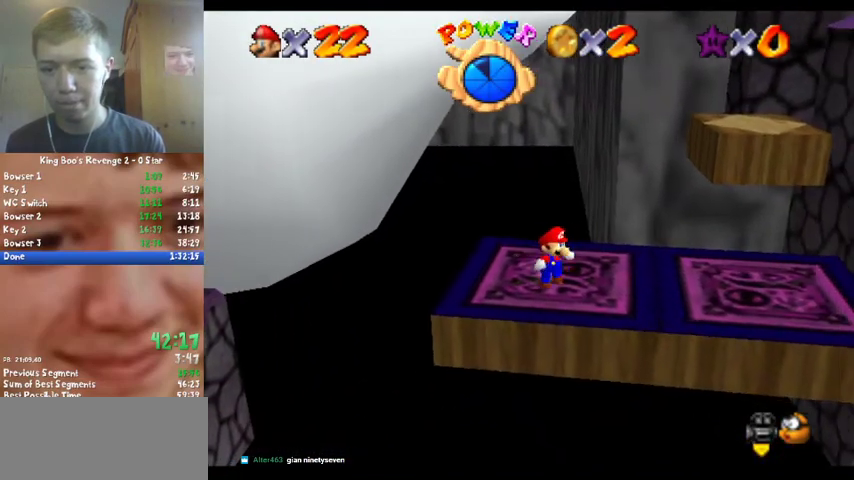
{"buttons": [], "left_stick": "right", "events": [[267, "left_stick", "right"]]}
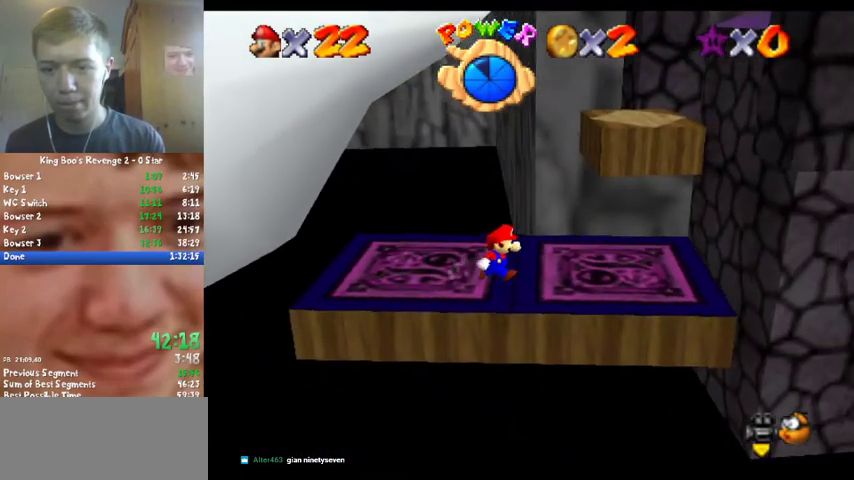
{"buttons": [], "left_stick": "up-right", "events": [[433, "left_stick", "up-right"]]}
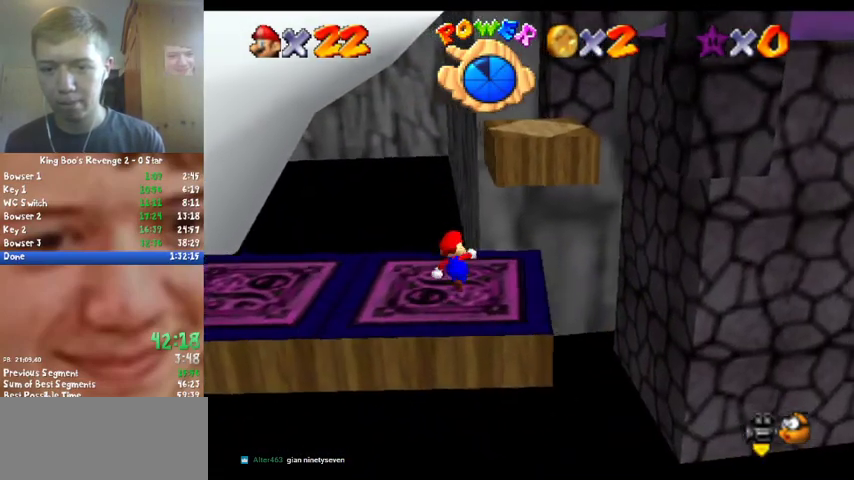
{"buttons": ["Z"], "left_stick": "up-right", "events": [[33, "left_stick", "up"], [233, "Z", "down"], [267, "A", "down"], [467, "A", "up"], [467, "left_stick", "up-right"]]}
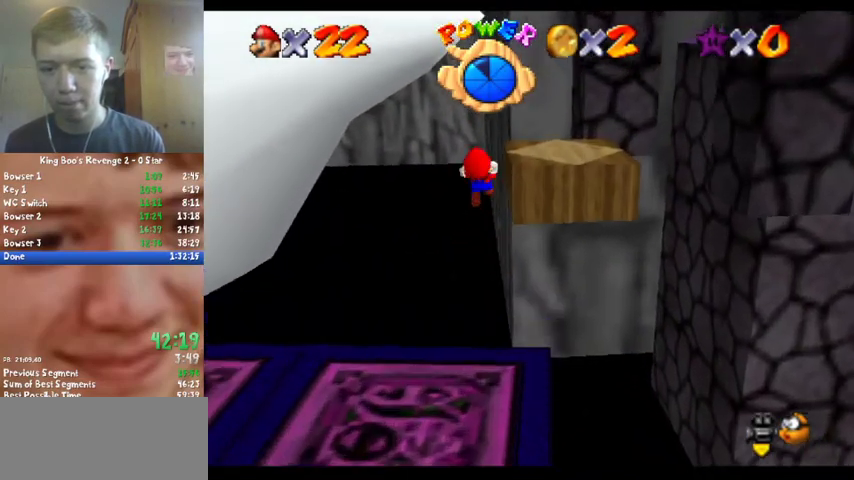
{"buttons": [], "left_stick": "right", "events": [[267, "C_LEFT", "down"], [267, "Z", "up"], [333, "left_stick", "right"], [400, "C_LEFT", "up"]]}
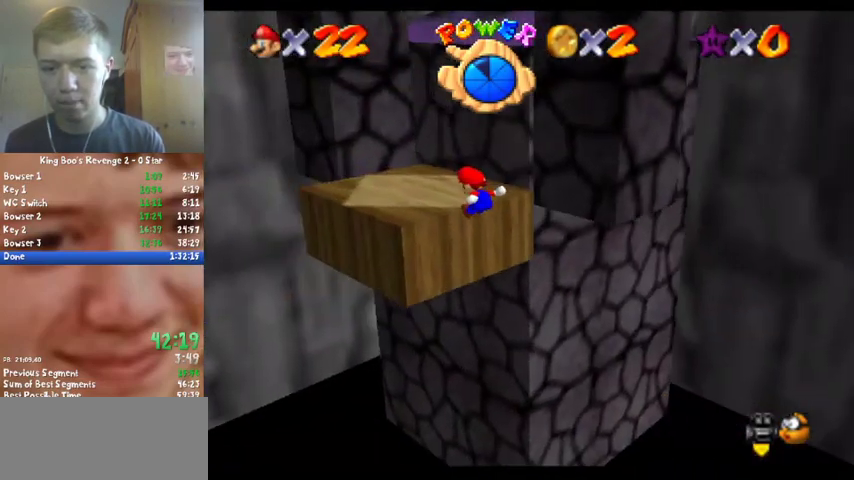
{"buttons": ["A", "R1", "C_DOWN"], "left_stick": "center", "events": [[233, "left_stick", "center"], [400, "R1", "down"], [433, "A", "down"], [467, "C_DOWN", "down"]]}
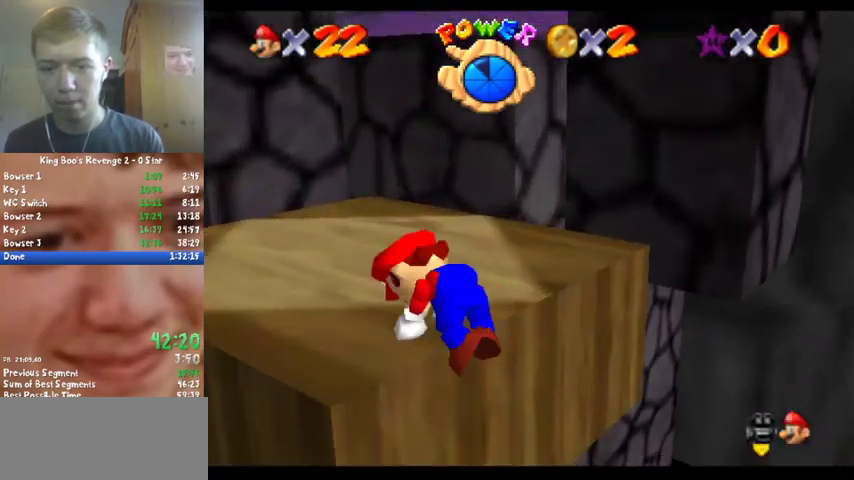
{"buttons": [], "left_stick": "center", "events": [[33, "R1", "up"], [100, "A", "up"], [167, "C_DOWN", "up"]]}
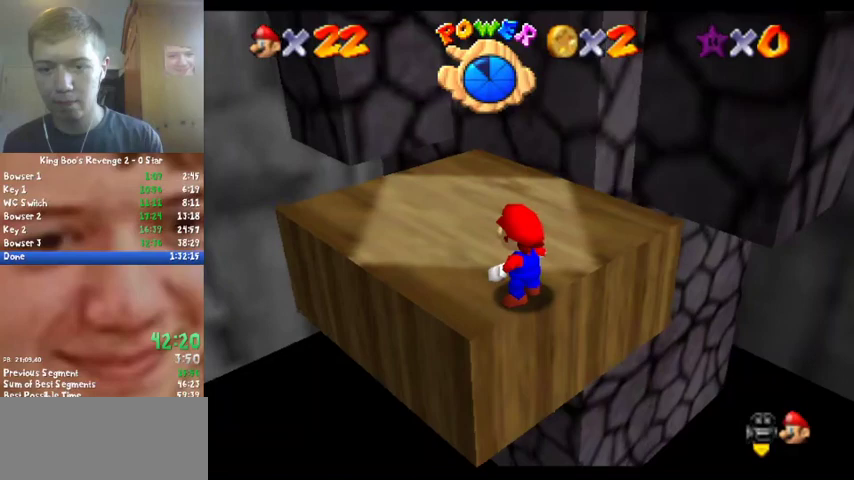
{"buttons": [], "left_stick": "center", "events": []}
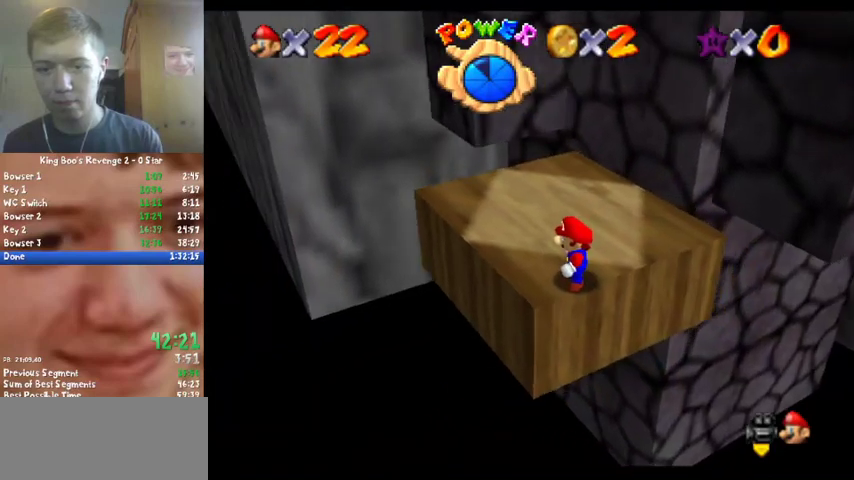
{"buttons": [], "left_stick": "center", "events": [[300, "left_stick", "up"], [367, "left_stick", "center"], [400, "A", "down"], [467, "A", "up"]]}
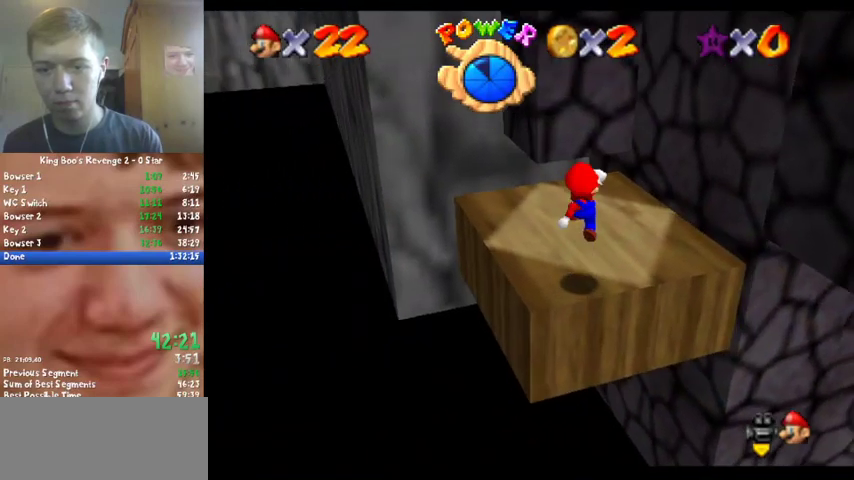
{"buttons": [], "left_stick": "center", "events": [[100, "left_stick", "right"], [200, "left_stick", "center"], [267, "left_stick", "down"], [367, "left_stick", "center"]]}
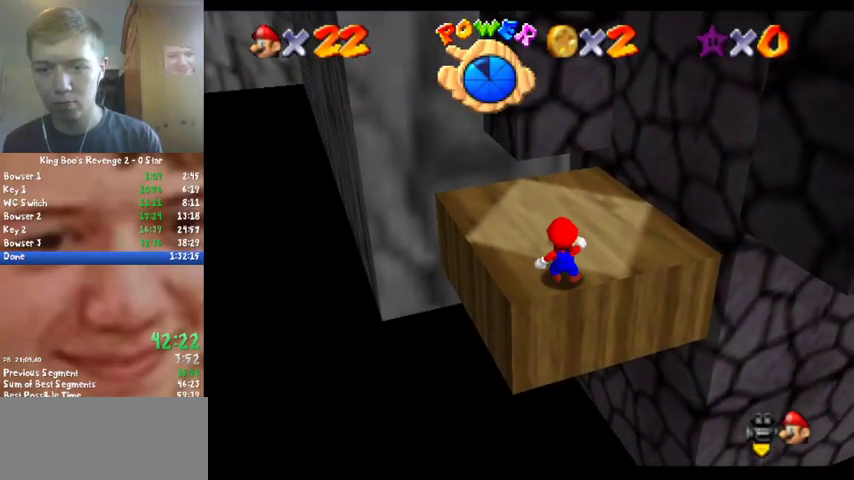
{"buttons": [], "left_stick": "center", "events": [[333, "A", "down"], [400, "A", "up"]]}
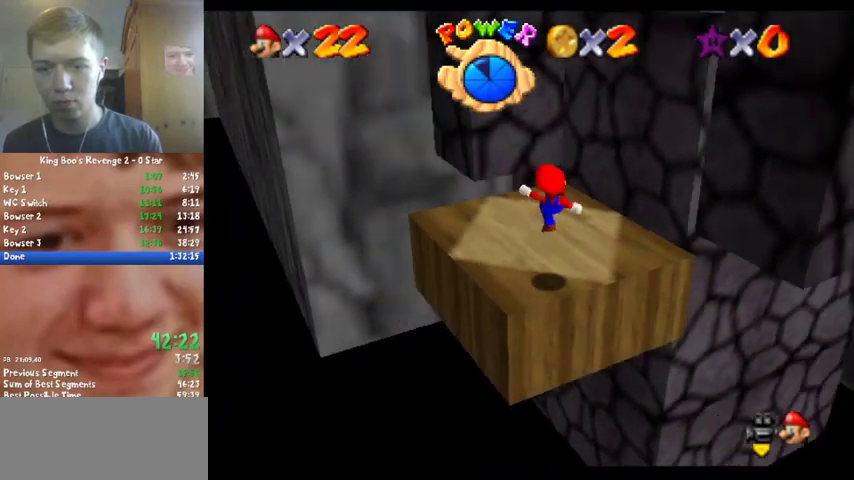
{"buttons": [], "left_stick": "up", "events": [[67, "B", "down"], [67, "R1", "down"], [133, "left_stick", "up"], [167, "B", "up"], [200, "R1", "up"]]}
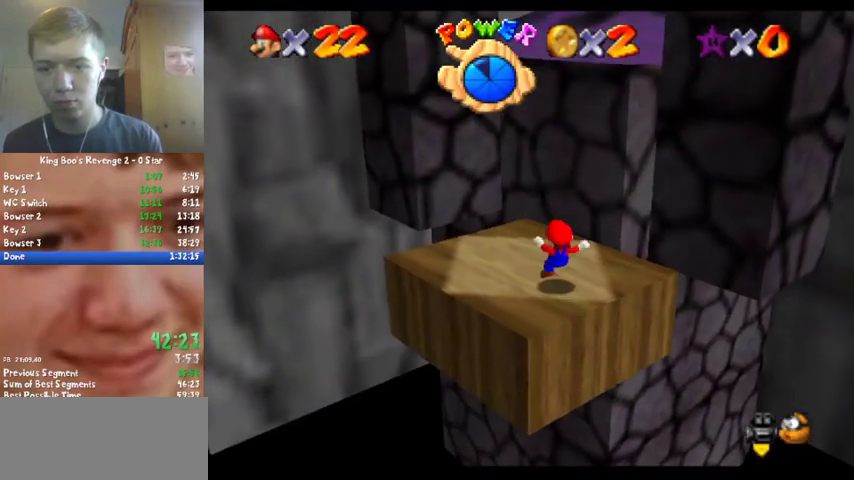
{"buttons": [], "left_stick": "up", "events": [[100, "left_stick", "up-left"], [133, "A", "down"], [233, "left_stick", "up"], [267, "A", "up"]]}
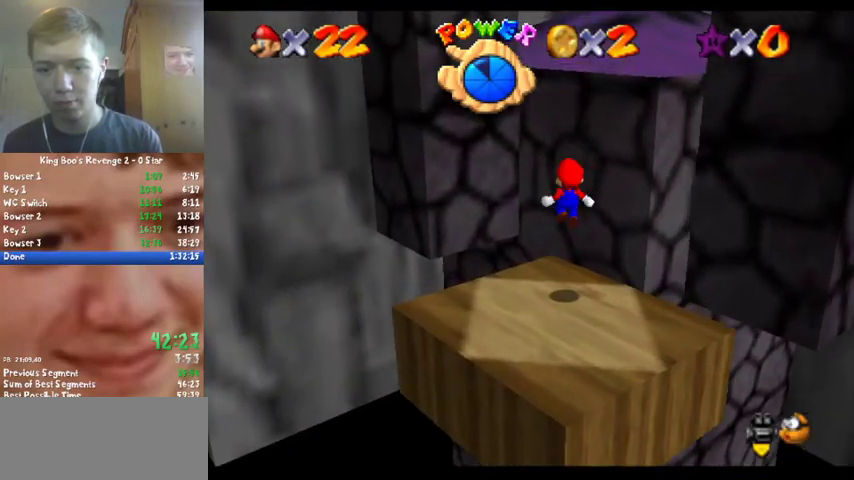
{"buttons": ["A", "C_LEFT"], "left_stick": "up-left", "events": [[333, "A", "down"], [400, "C_LEFT", "down"], [467, "left_stick", "up-left"]]}
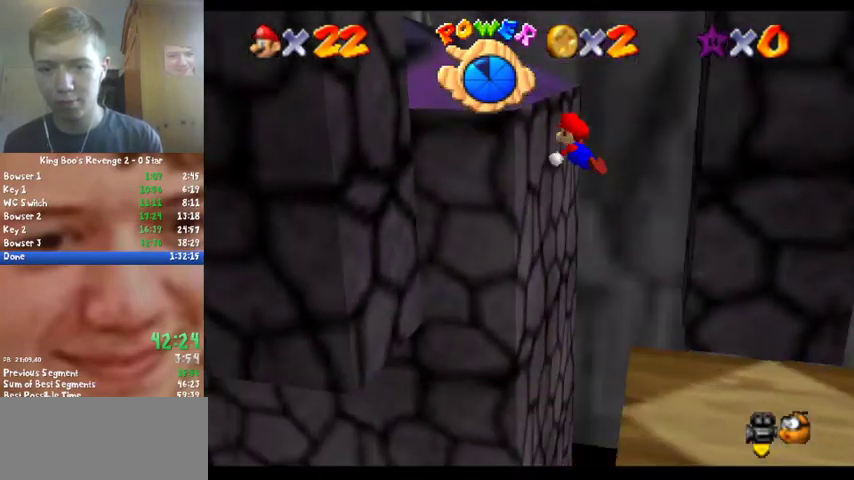
{"buttons": [], "left_stick": "left", "events": [[100, "C_LEFT", "up"], [133, "left_stick", "left"], [167, "A", "up"]]}
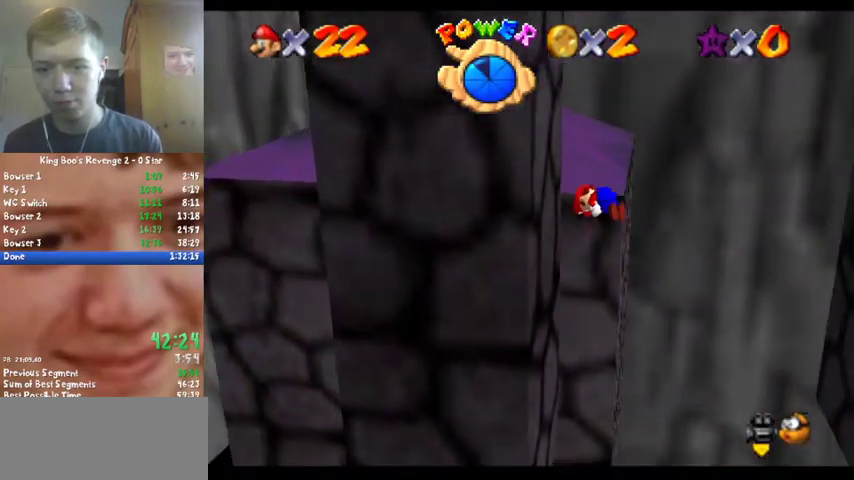
{"buttons": ["A"], "left_stick": "up-right", "events": [[33, "left_stick", "up-left"], [233, "left_stick", "up"], [267, "A", "down"], [333, "left_stick", "up-right"]]}
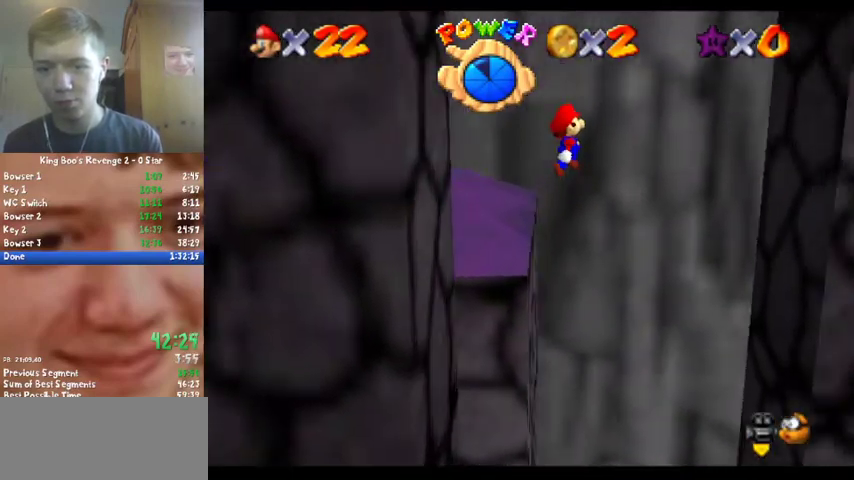
{"buttons": [], "left_stick": "up-right", "events": [[500, "A", "up"]]}
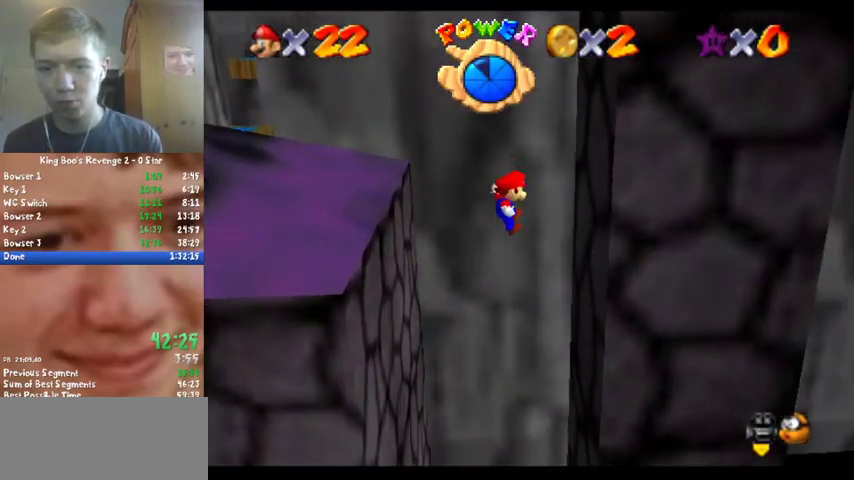
{"buttons": ["A"], "left_stick": "up-left", "events": [[267, "left_stick", "up"], [367, "A", "down"], [400, "left_stick", "up-left"]]}
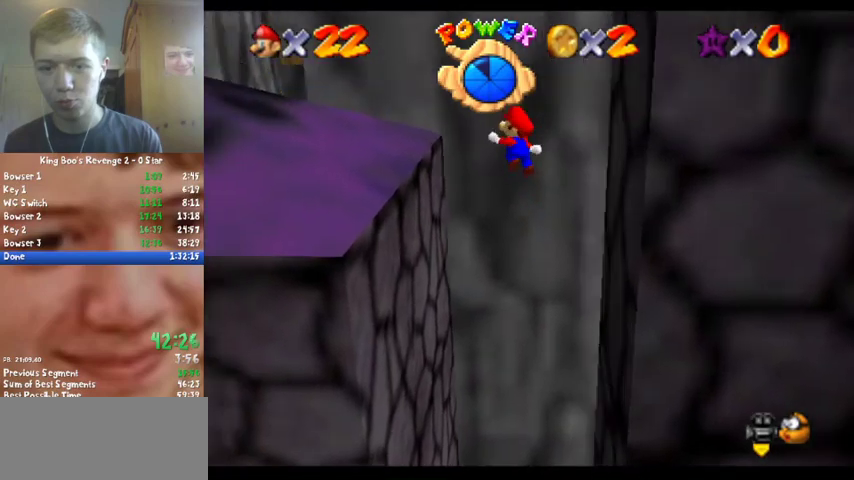
{"buttons": ["A"], "left_stick": "up-left", "events": []}
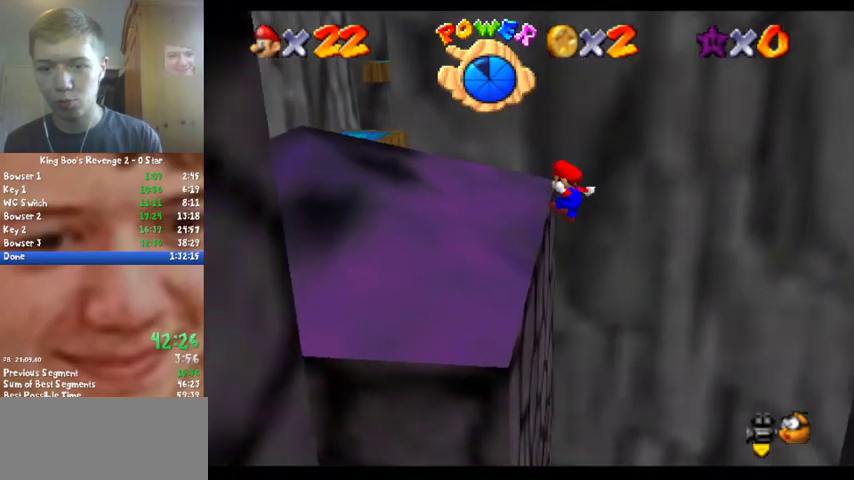
{"buttons": ["A"], "left_stick": "up", "events": [[33, "left_stick", "up"], [100, "C_DOWN", "down"], [100, "C_RIGHT", "down"], [167, "C_DOWN", "up"], [200, "C_RIGHT", "up"]]}